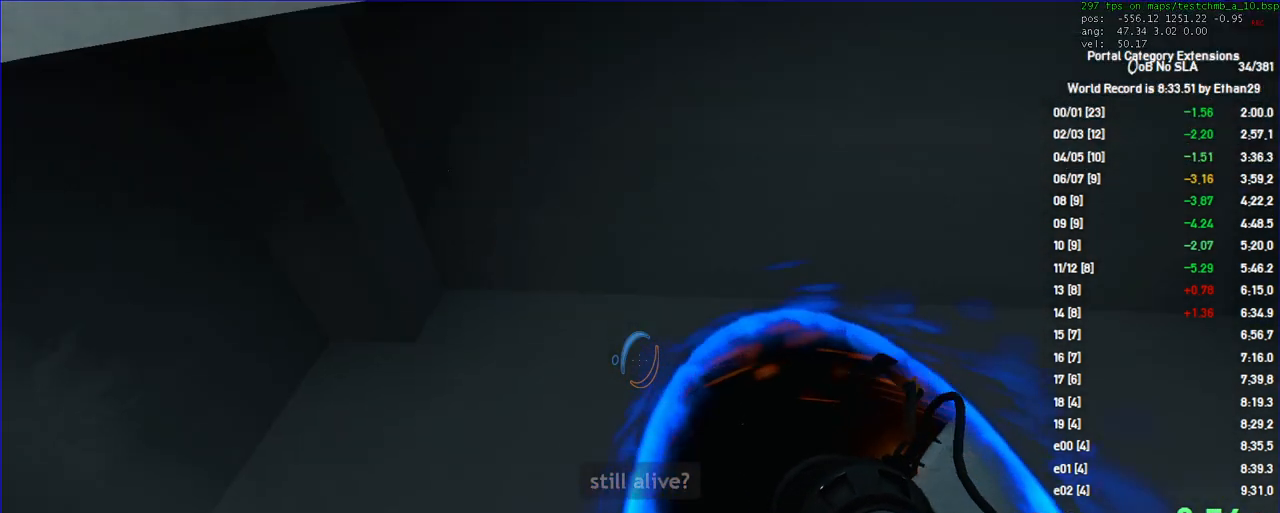
Gameplay with keyboard and mouse; each line is a JSON object with the keys and mouse buttons held at the frame after it. "events" lists presses ("down") and releases ("up") of "a", "auto", "d", "duck", "f", "fun", "jump", "jump2", "lg", "load", "load01", "ppnf", "reset", "s", "save", "sens", "sl", "space", "td", "tduck", "use", "w", "x", "mouse_left", "mouse_wheel" and "mouse_right" between this image and that frame as [ms after this image, input, new state], when the widget could be followed in between. "mouse_left", "mouse_wheel", "mouse_right" = the "left", "wheel", "right" buttons of the "mouse" list. No other keys are recorded. "wheel" means that the mouse wheel is clicked or scrolled. Key names are as the overlay labels them; some are game actions (e.g. jump) rather than physical keys. Not read: mouse_move other_keys.
{"keys": ["duck", "w"], "mouse": [], "events": [[33, "d", "up"]]}
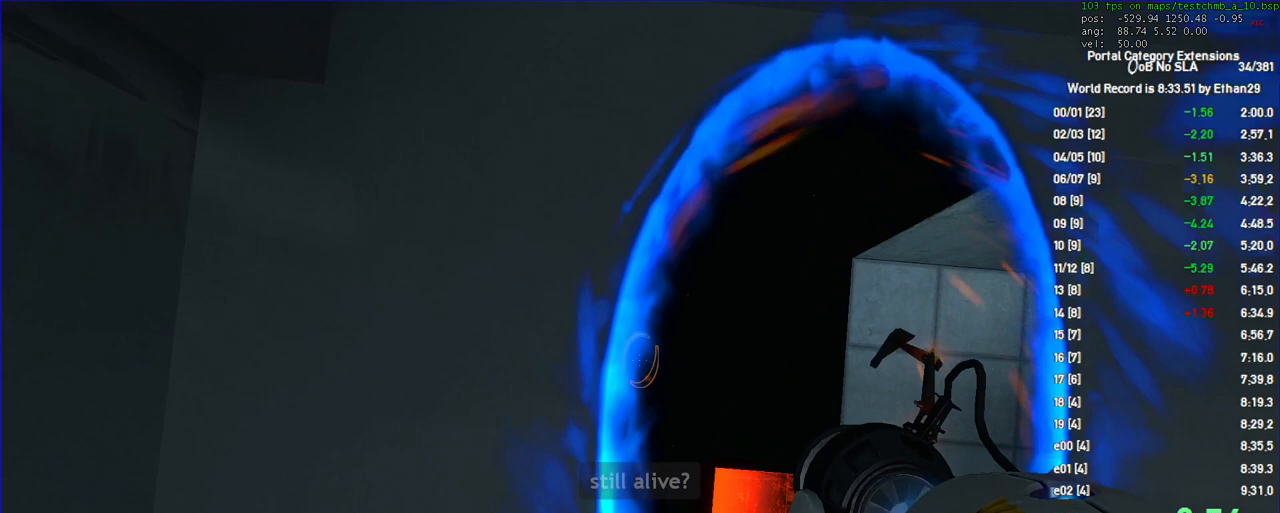
{"keys": ["duck", "w"], "mouse": [], "events": [[100, "w", "up"], [267, "w", "down"]]}
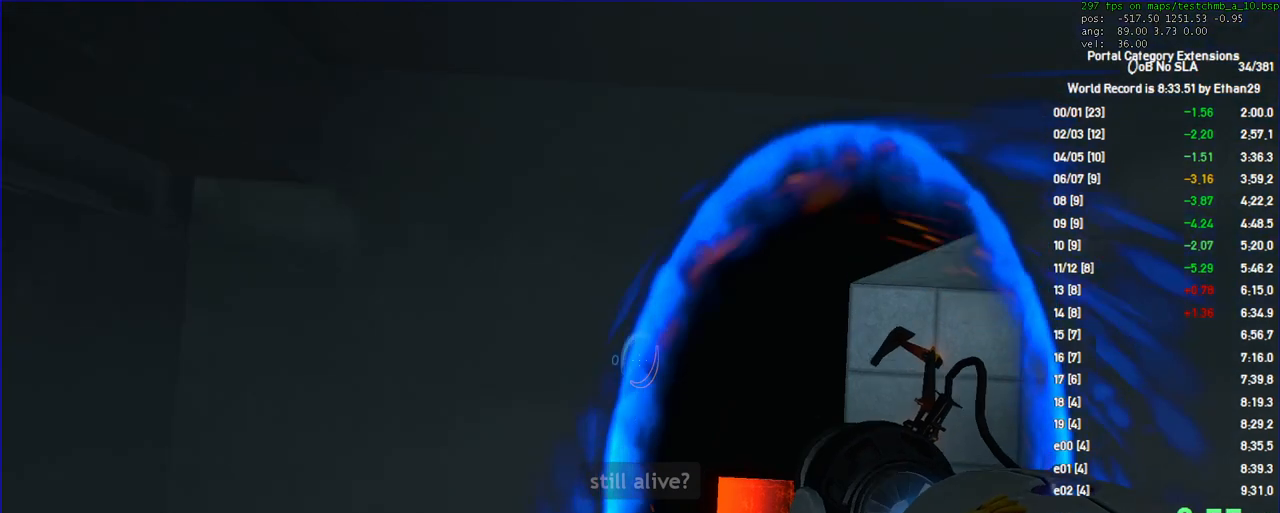
{"keys": ["duck"], "mouse": [], "events": [[67, "d", "down"], [267, "d", "up"], [300, "w", "up"]]}
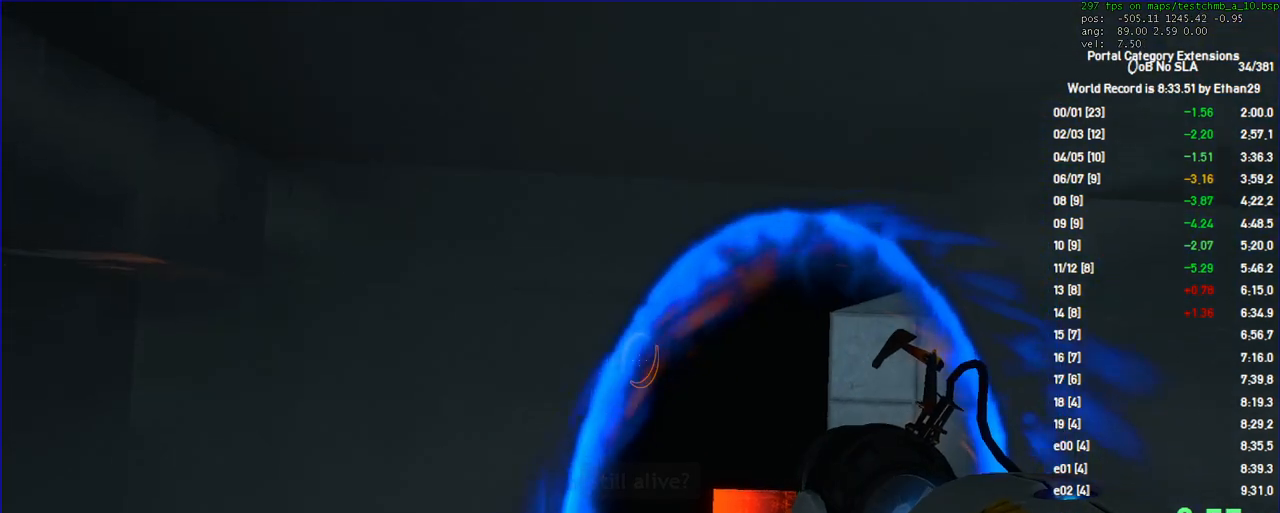
{"keys": ["duck"], "mouse": [], "events": [[33, "w", "down"], [67, "d", "down"], [133, "d", "up"], [133, "w", "up"], [333, "w", "down"], [467, "w", "up"]]}
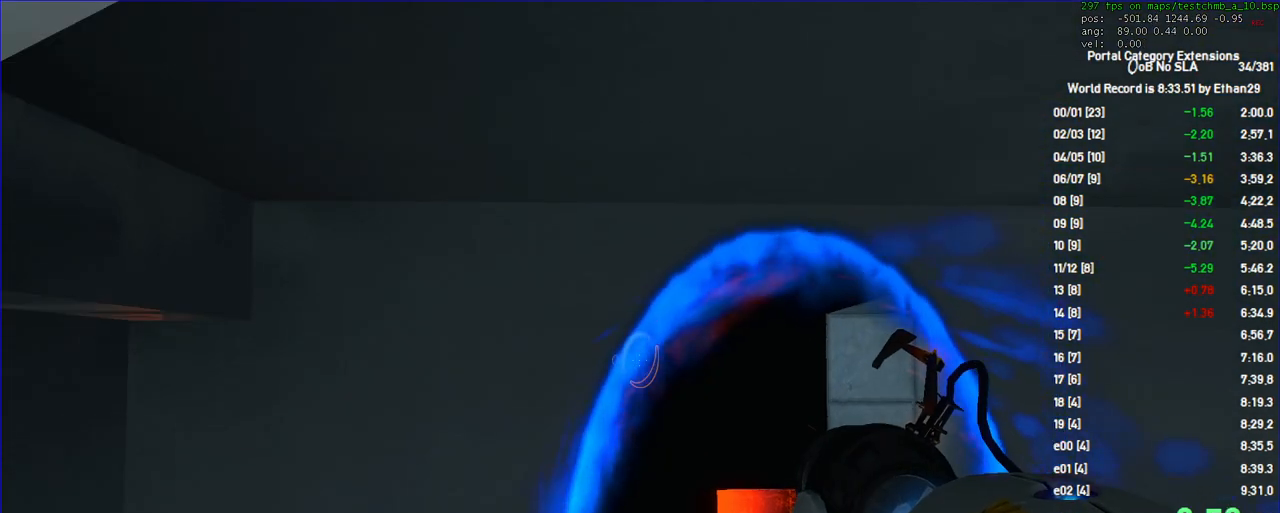
{"keys": ["a", "duck", "s"], "mouse": [], "events": [[200, "s", "down"], [267, "s", "up"], [500, "a", "down"], [500, "s", "down"]]}
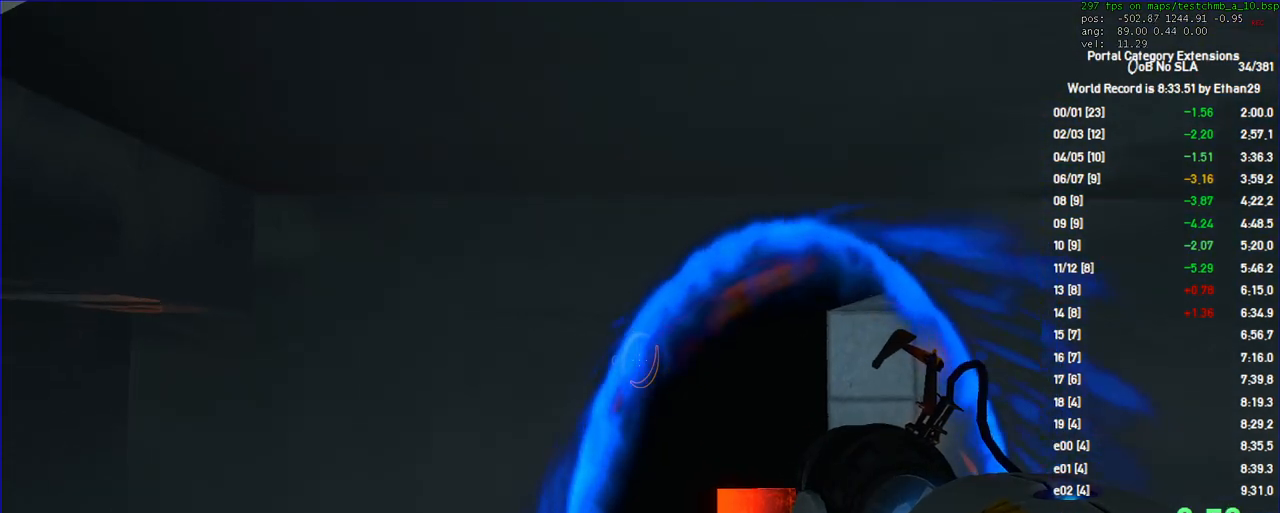
{"keys": ["duck"], "mouse": [], "events": [[33, "a", "up"], [33, "s", "up"]]}
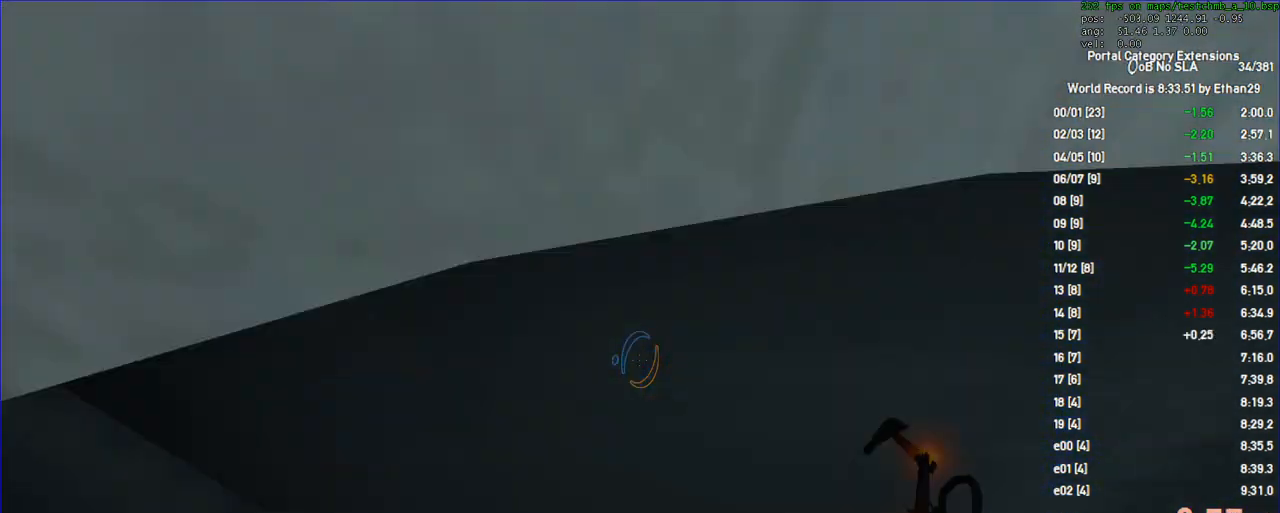
{"keys": ["duck"], "mouse": [], "events": []}
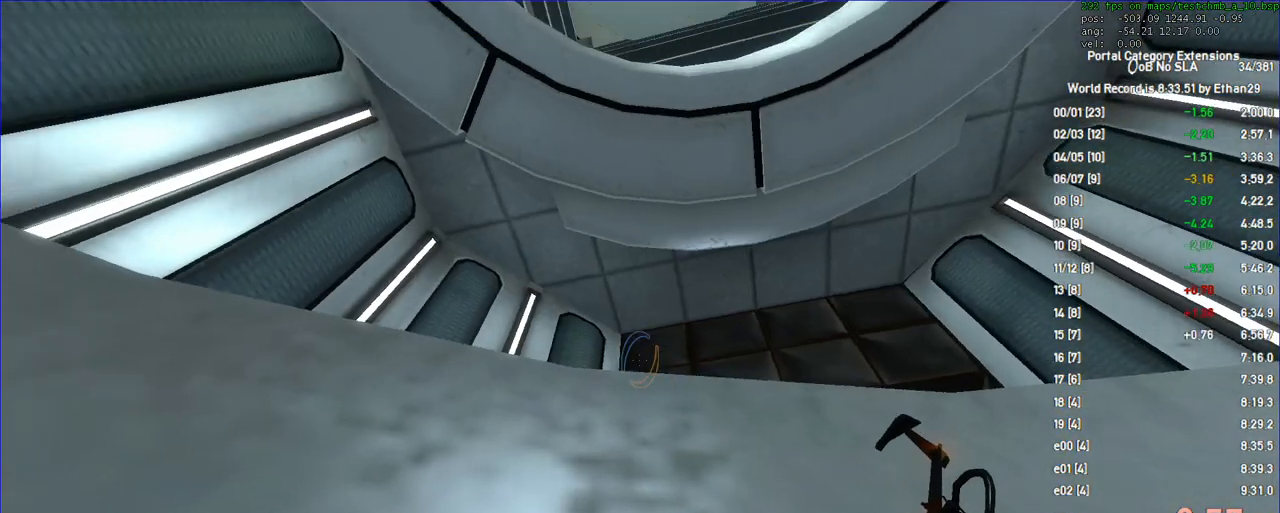
{"keys": ["duck"], "mouse": [], "events": []}
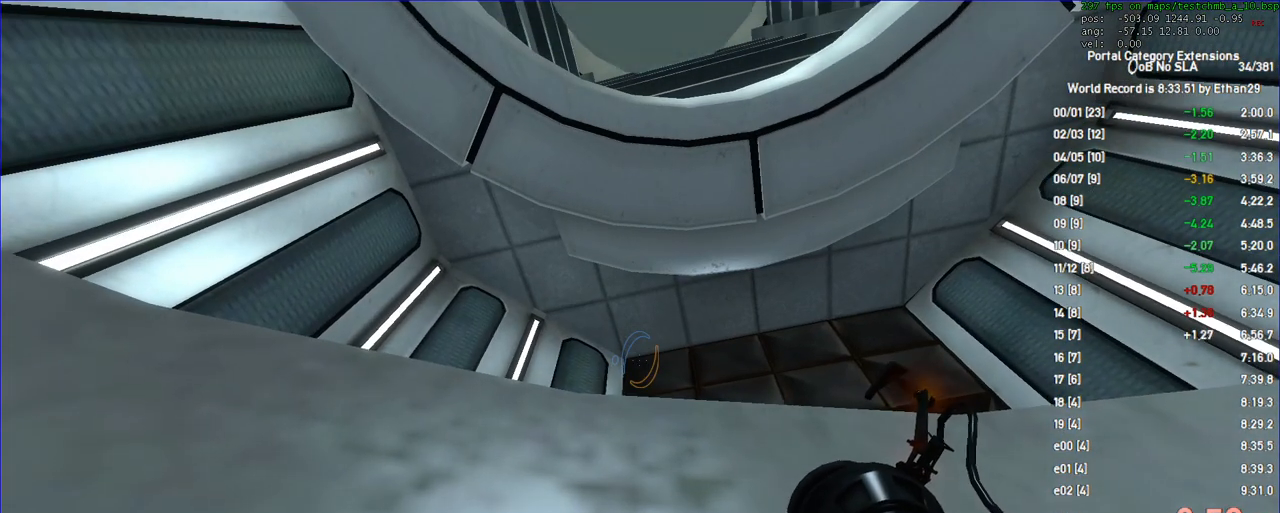
{"keys": ["duck"], "mouse": [], "events": [[167, "save", "down"], [233, "save", "up"]]}
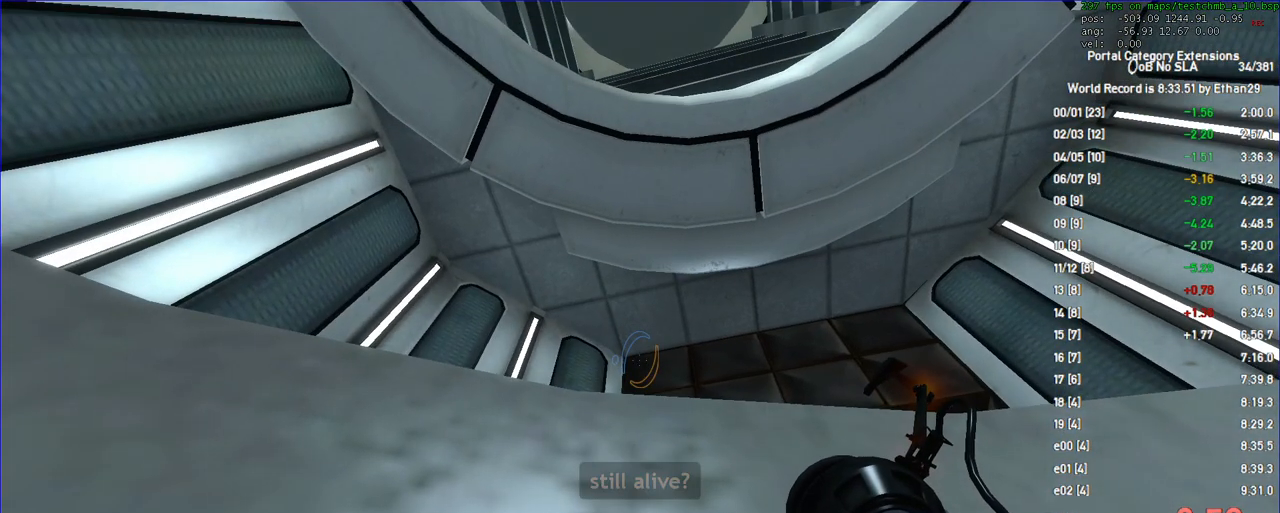
{"keys": ["duck"], "mouse": [], "events": []}
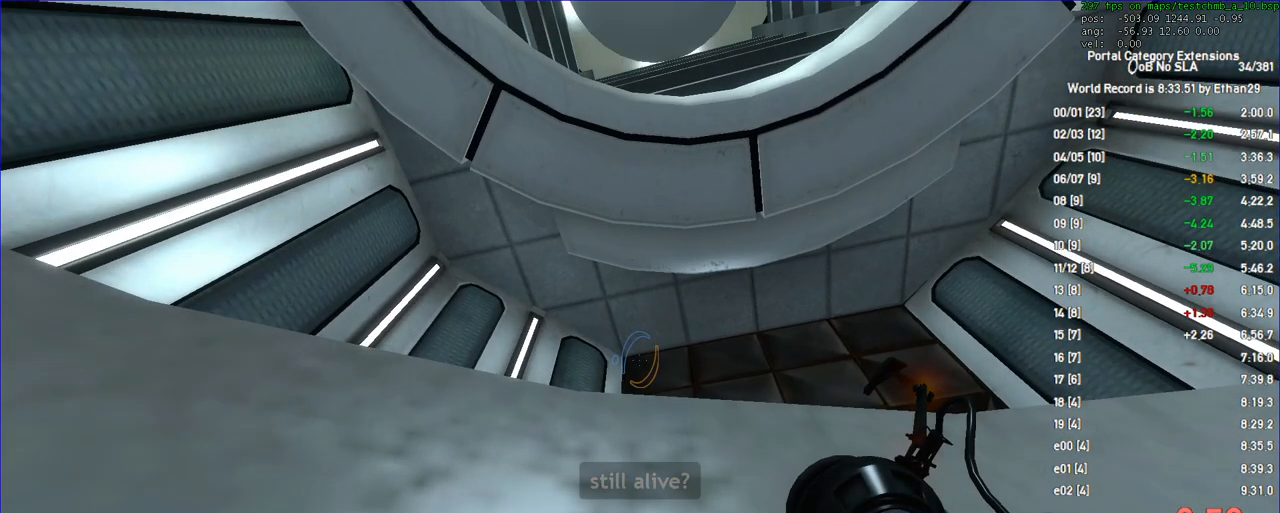
{"keys": ["duck"], "mouse": [], "events": []}
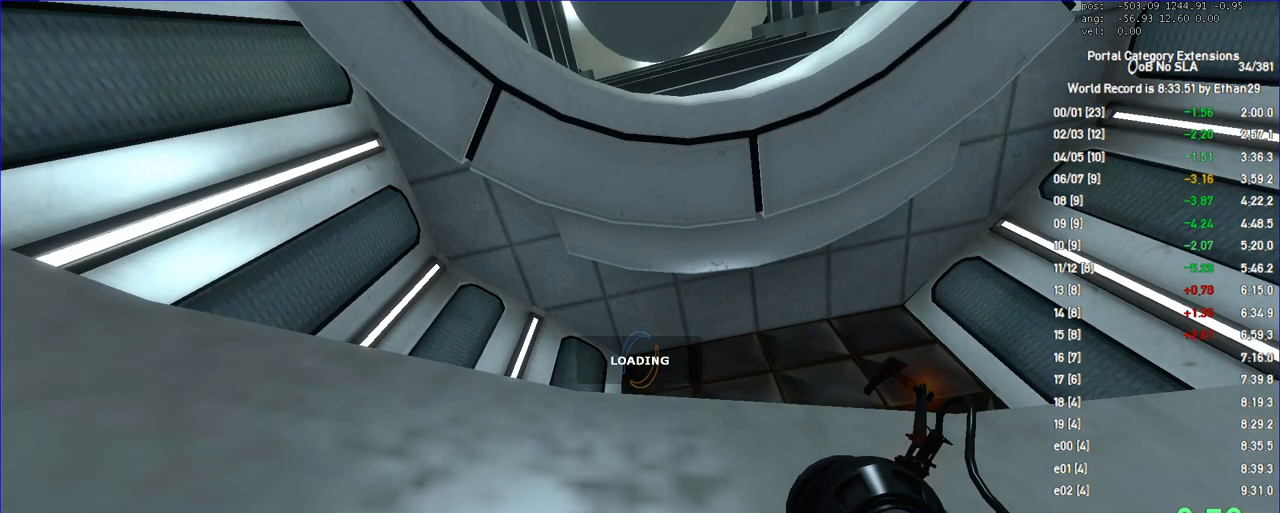
{"keys": ["duck"], "mouse": [], "events": []}
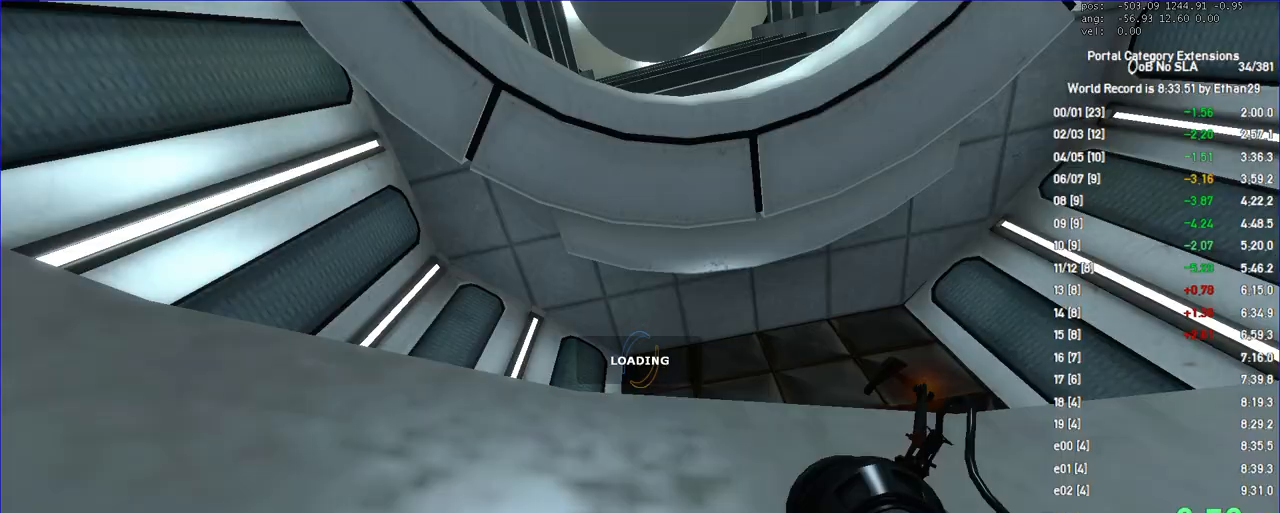
{"keys": ["duck"], "mouse": ["right"], "events": [[200, "mouse_right", "down"]]}
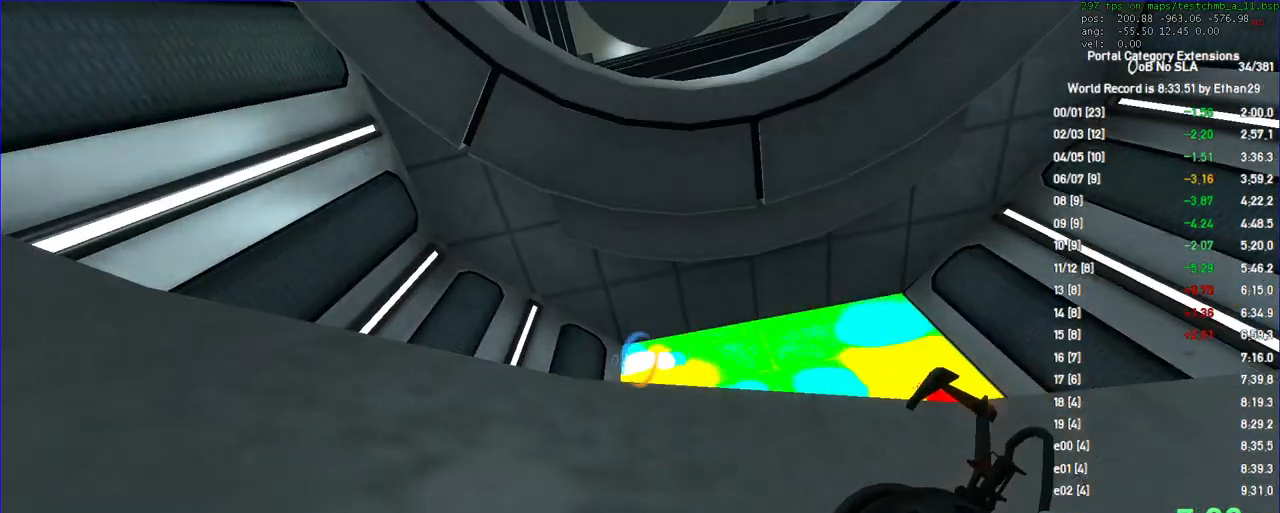
{"keys": ["duck"], "mouse": [], "events": [[433, "mouse_right", "up"]]}
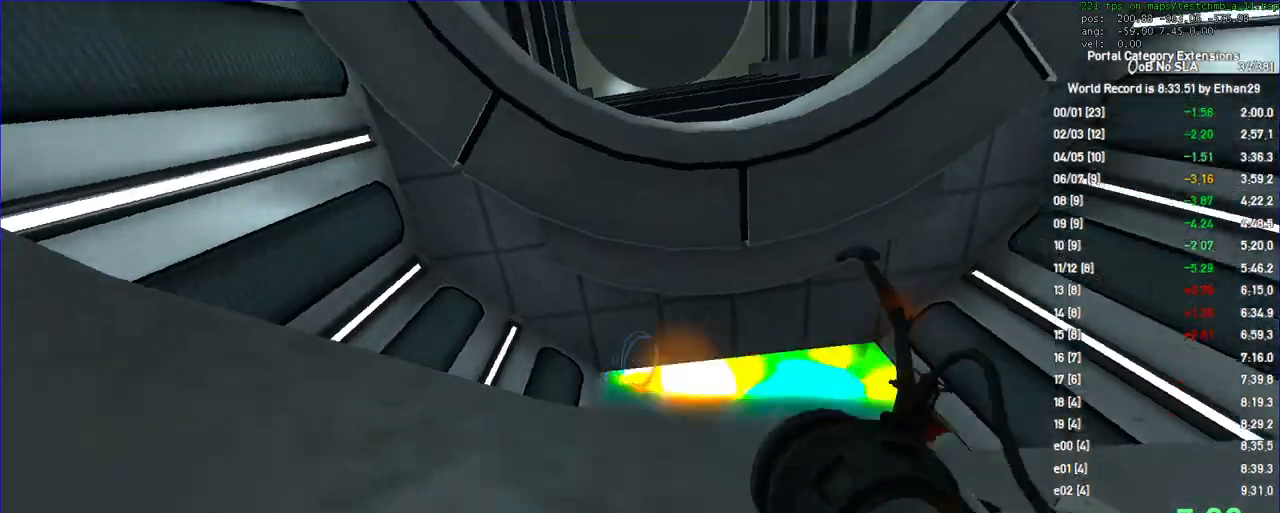
{"keys": ["duck"], "mouse": [], "events": []}
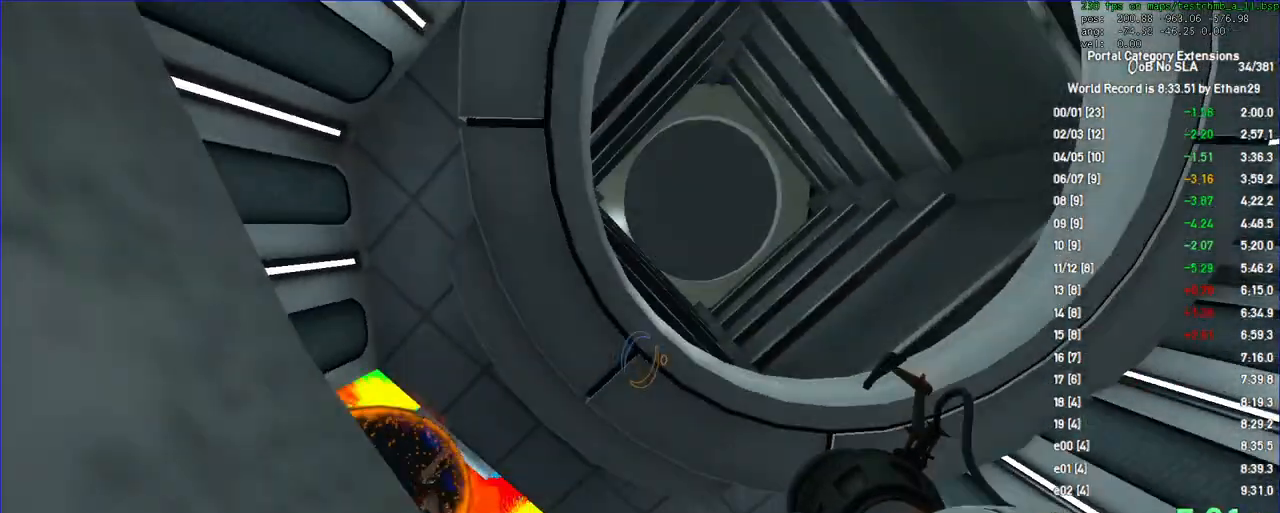
{"keys": ["d", "duck", "w"], "mouse": [], "events": [[300, "save", "down"], [333, "save", "up"], [467, "d", "down"], [467, "w", "down"]]}
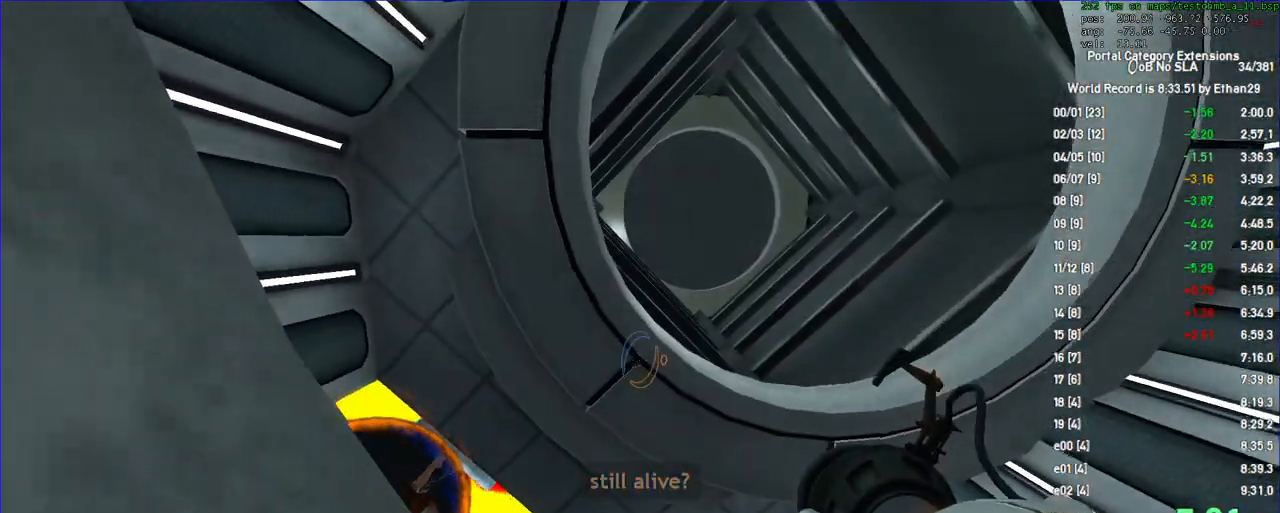
{"keys": ["duck"], "mouse": ["left"], "events": [[467, "d", "up"], [467, "mouse_left", "down"], [467, "w", "up"]]}